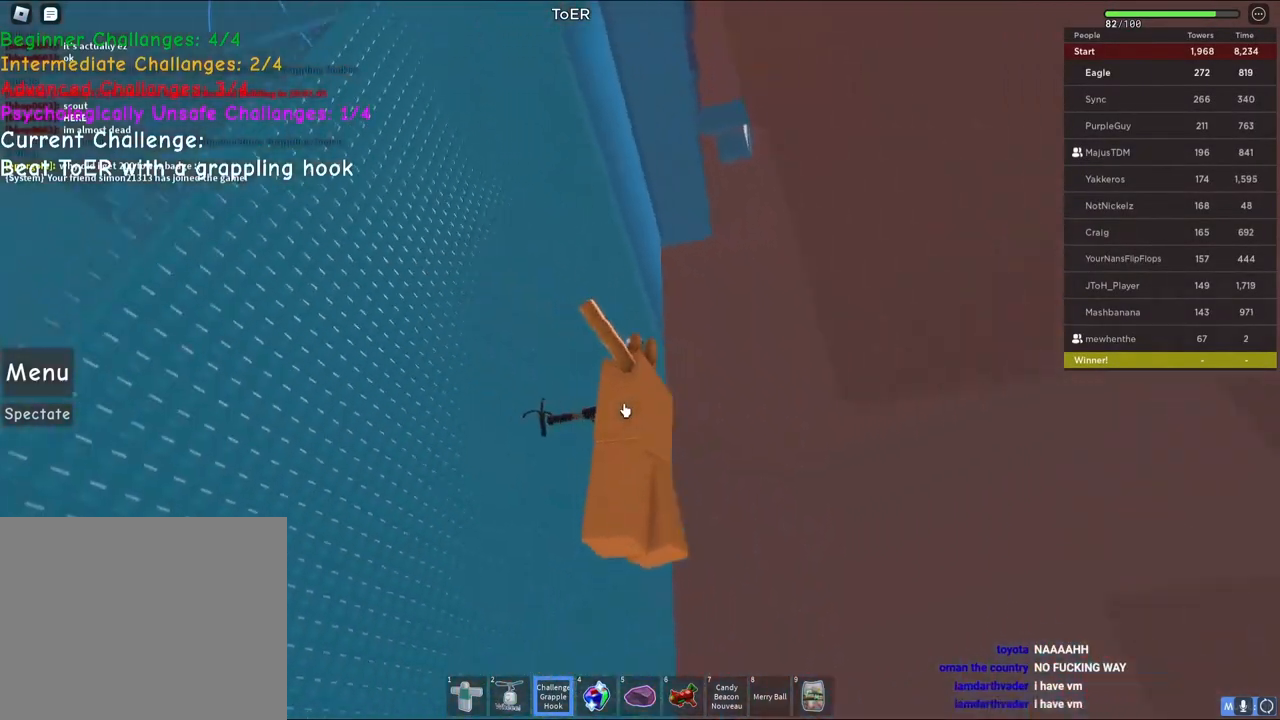
Gameplay with keyboard; each line is a JSON object with the keys held at the frame after it. "events" lists presses ("down") and releases ("up") of "a", "ctrl", "d", "e", "q", "s", "shift", "space" and "w" between this image and that frame as [ms after this image, input, new state], when the widget could be followed in between. No other keys are recorded. Mouse input is not recorded.
{"keys": [], "events": []}
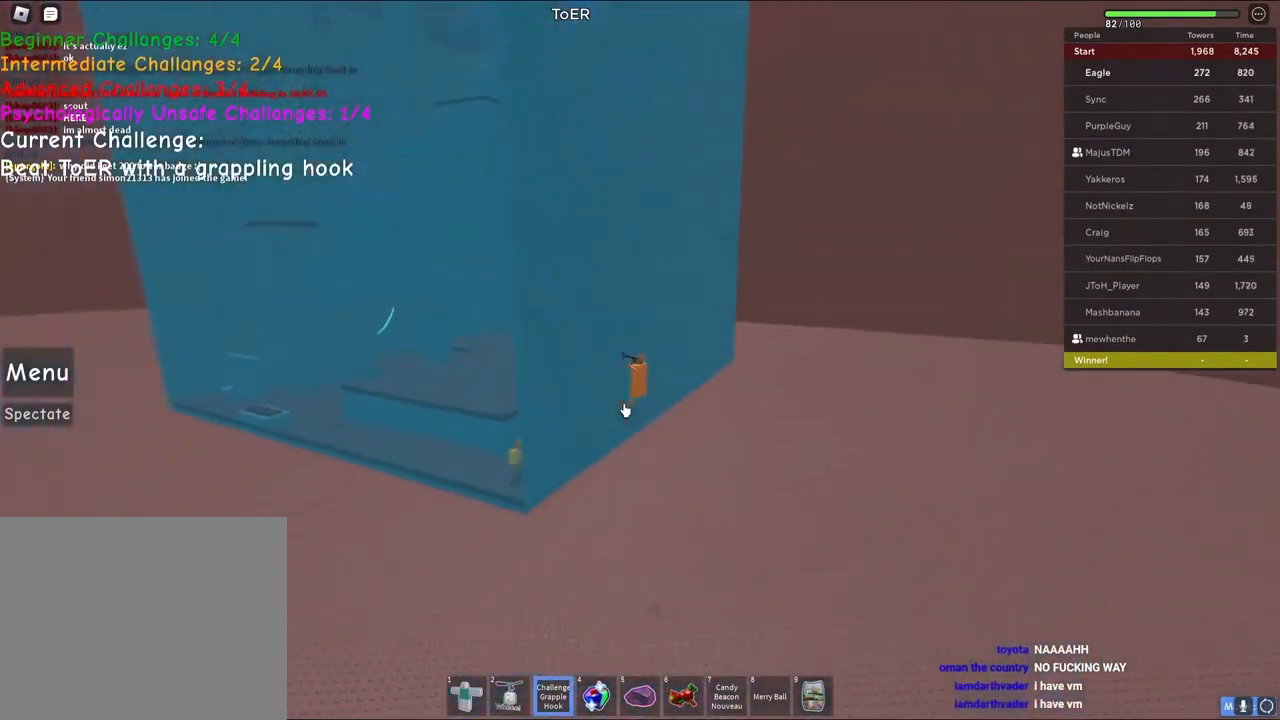
{"keys": [], "events": [[50, "a", "down"], [83, "space", "down"], [483, "a", "up"], [483, "space", "up"]]}
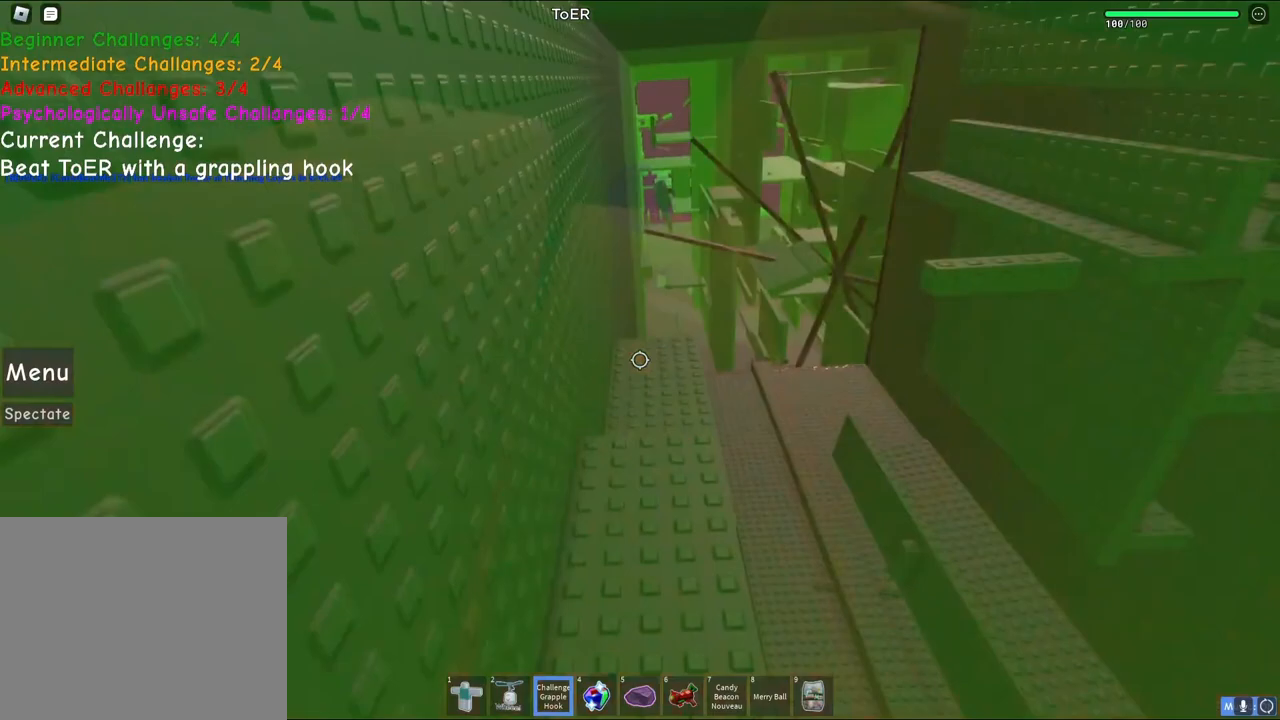
{"keys": [], "events": [[250, "space", "down"], [417, "space", "up"]]}
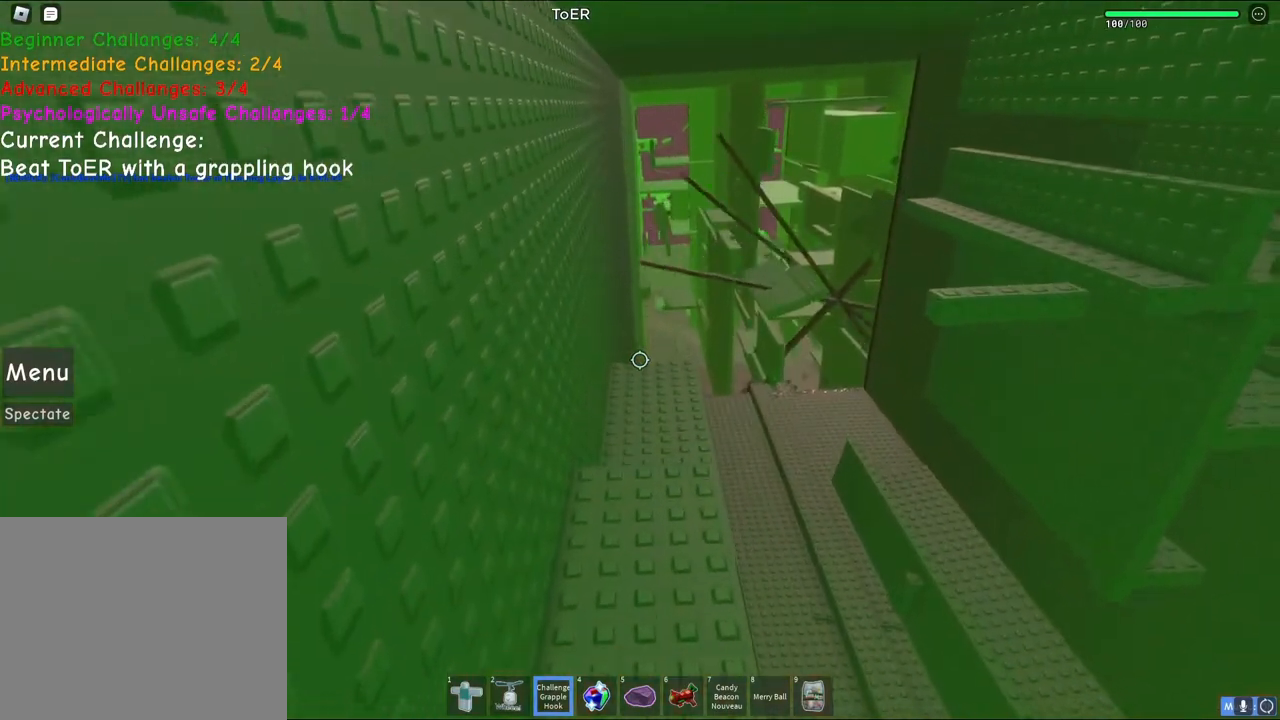
{"keys": [], "events": []}
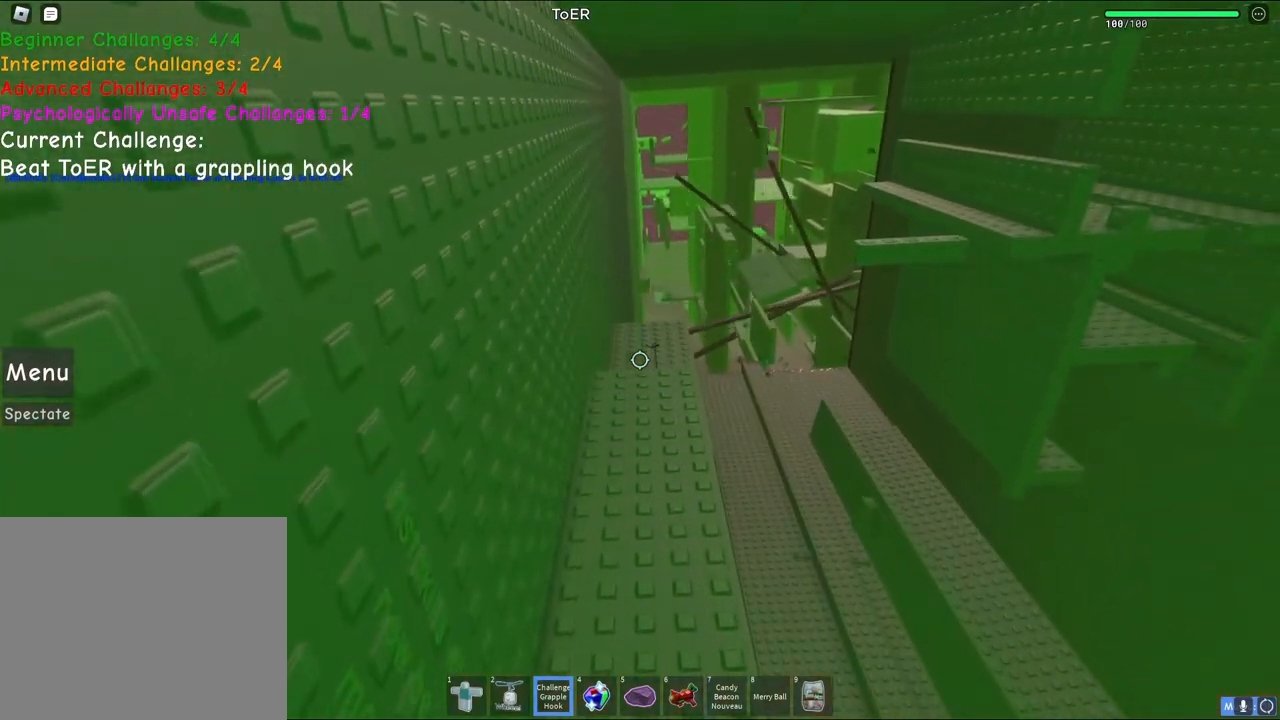
{"keys": [], "events": []}
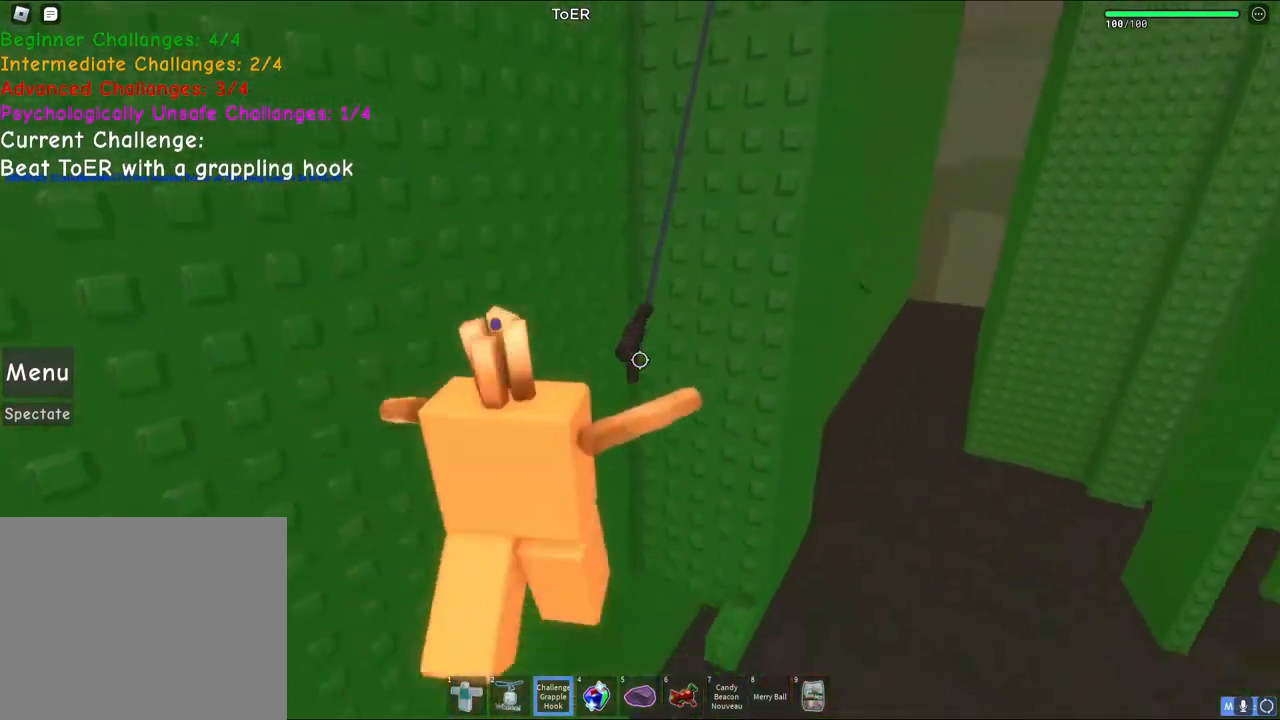
{"keys": [], "events": []}
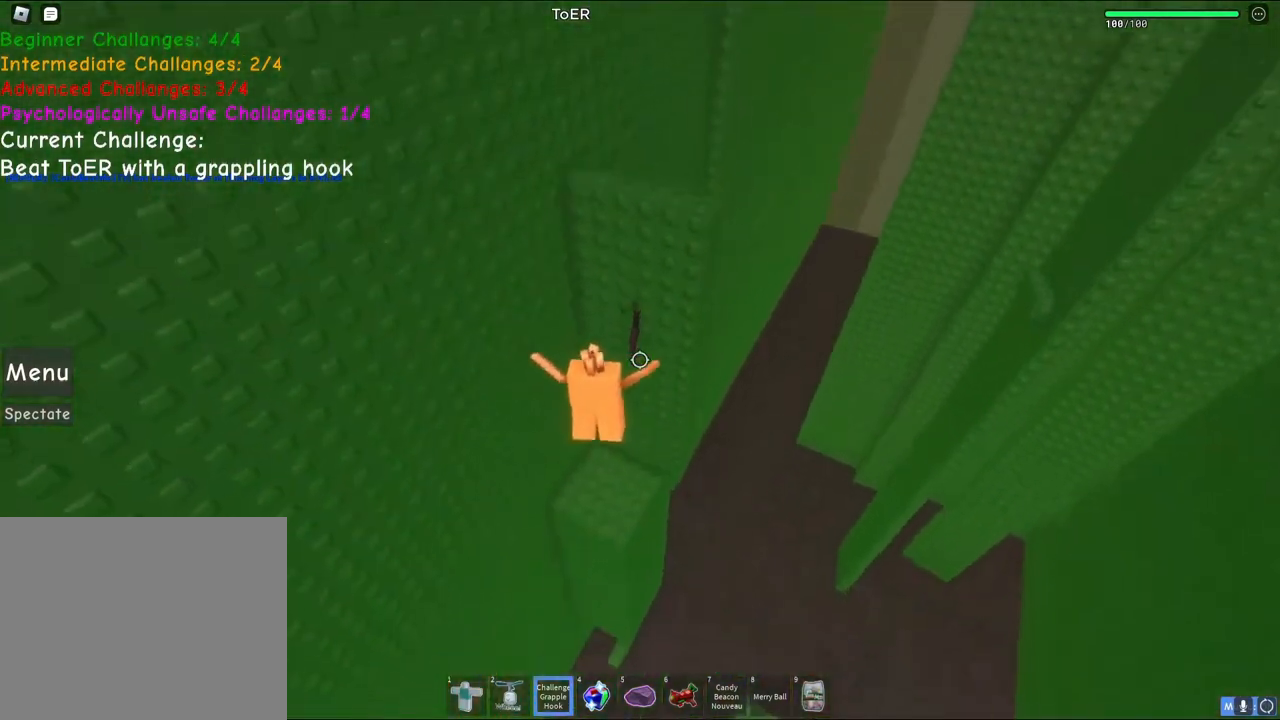
{"keys": ["d", "w"], "events": [[300, "space", "down"], [367, "w", "down"], [400, "d", "down"], [500, "space", "up"]]}
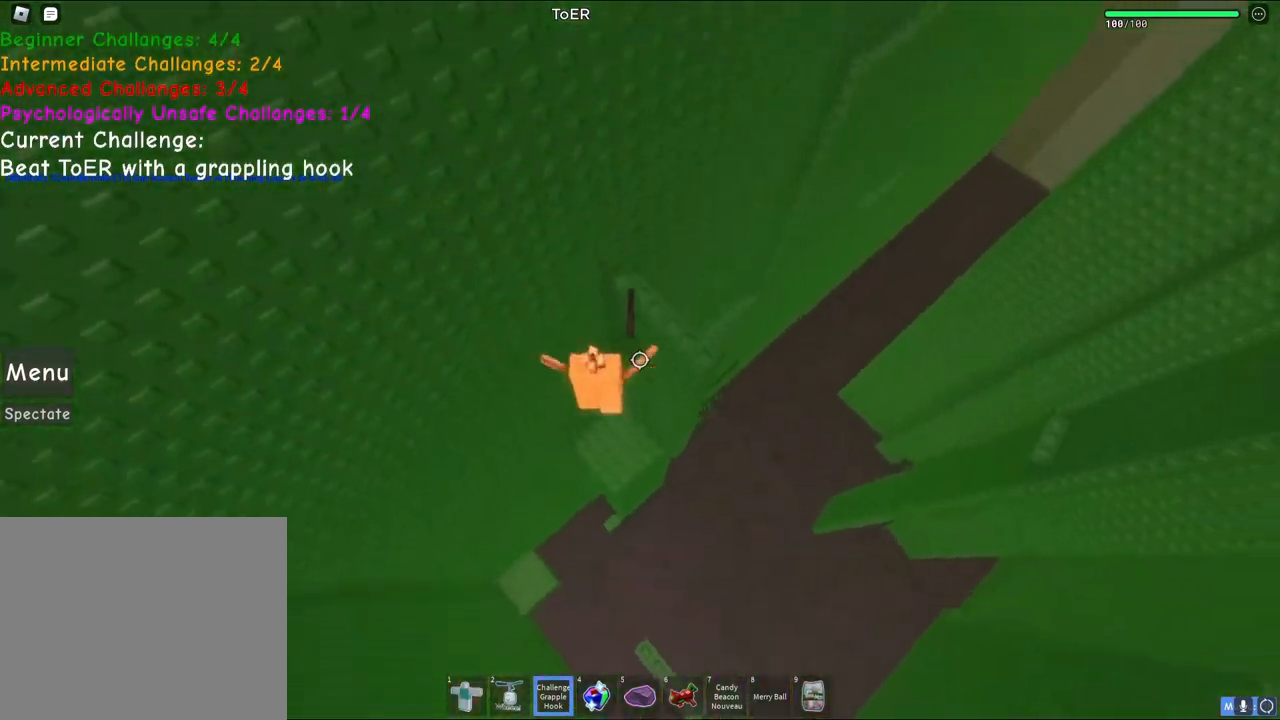
{"keys": ["s"], "events": [[167, "d", "up"], [233, "w", "up"], [467, "s", "down"]]}
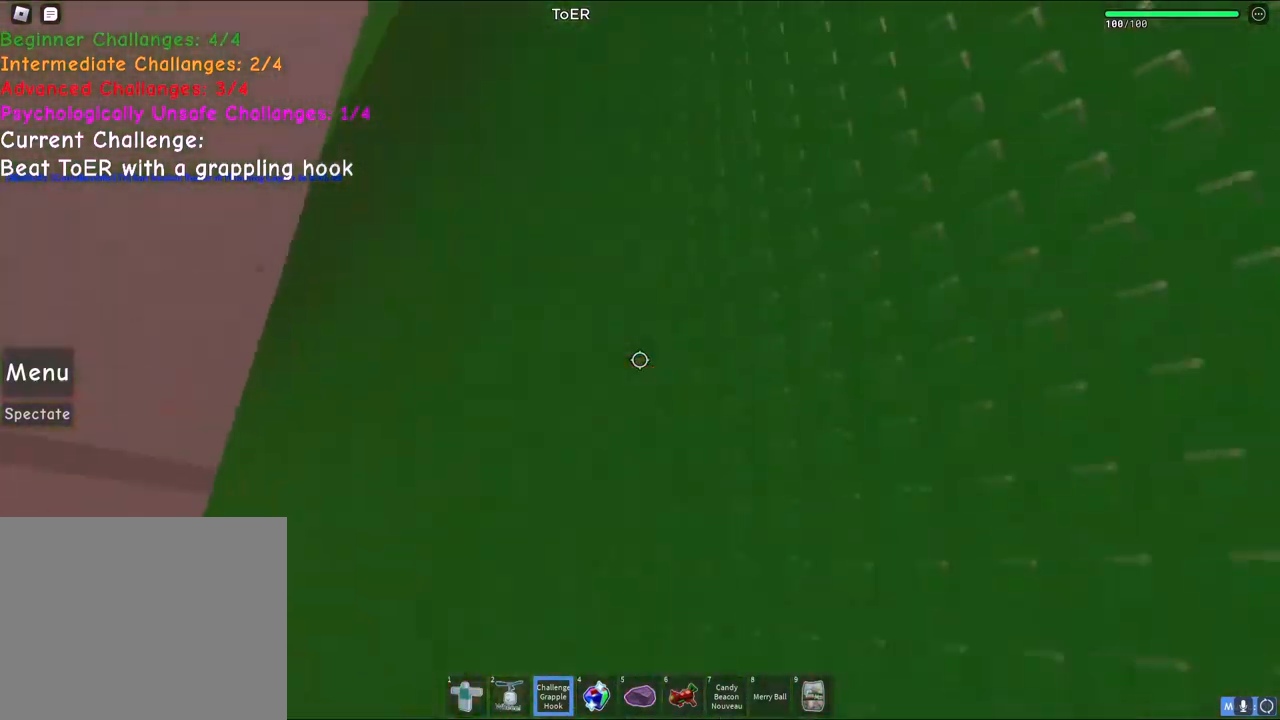
{"keys": [], "events": [[33, "s", "up"]]}
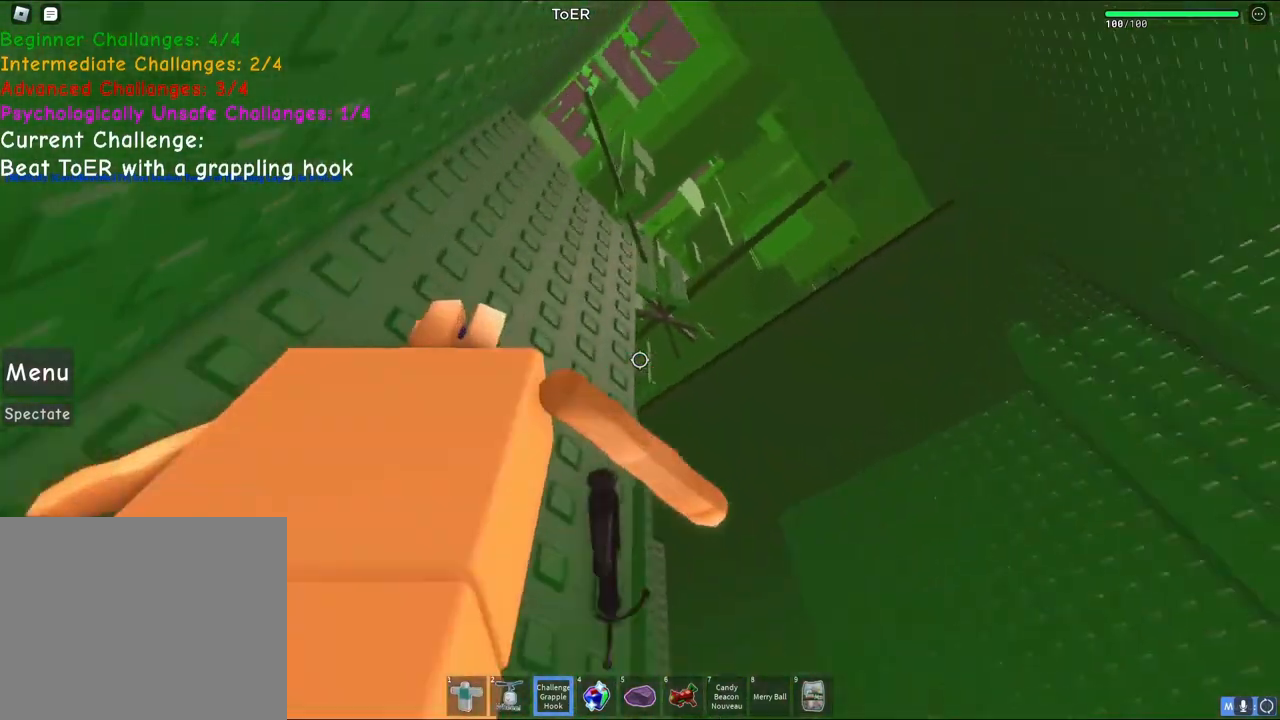
{"keys": [], "events": []}
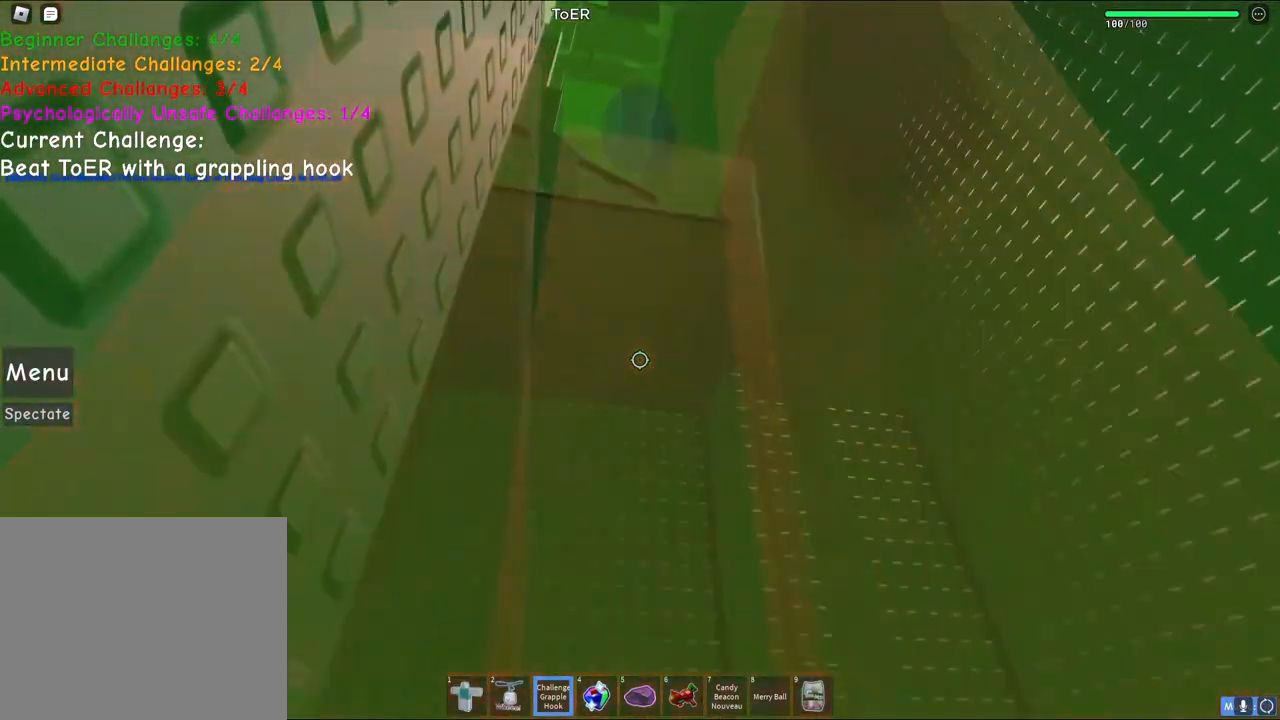
{"keys": [], "events": [[33, "d", "down"], [83, "d", "up"]]}
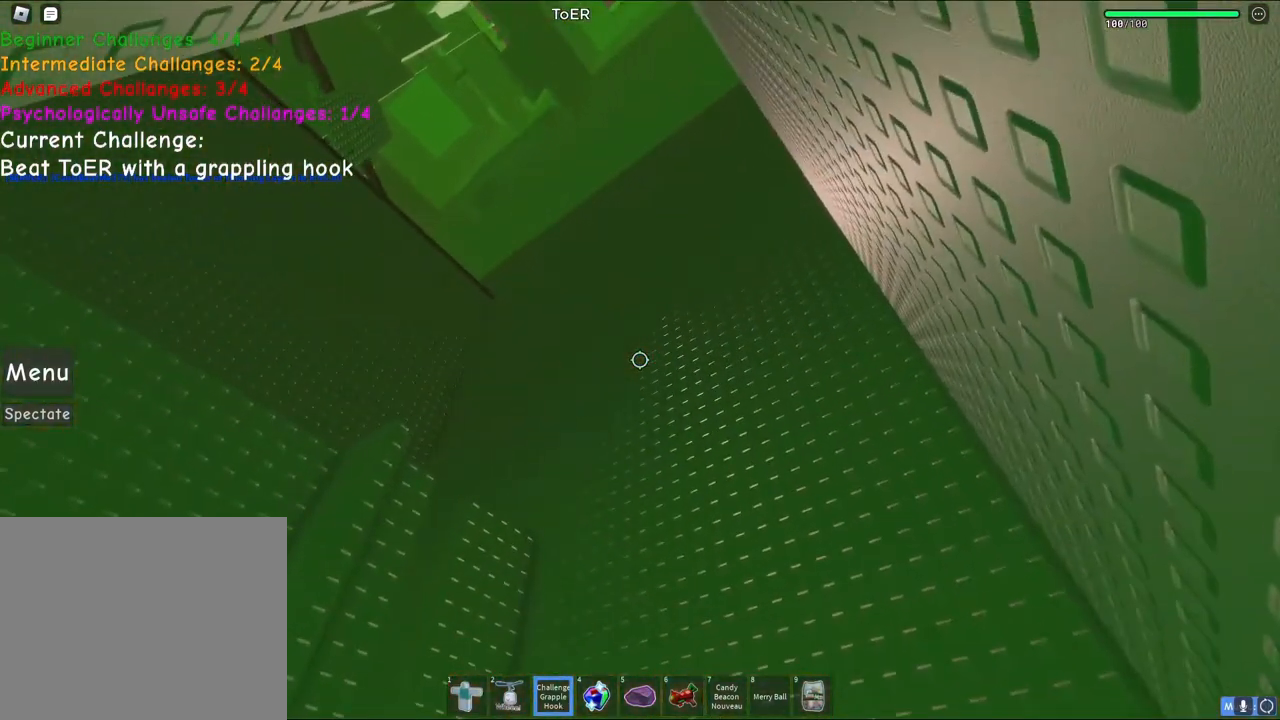
{"keys": ["w"], "events": [[233, "w", "down"], [267, "space", "down"], [450, "space", "up"]]}
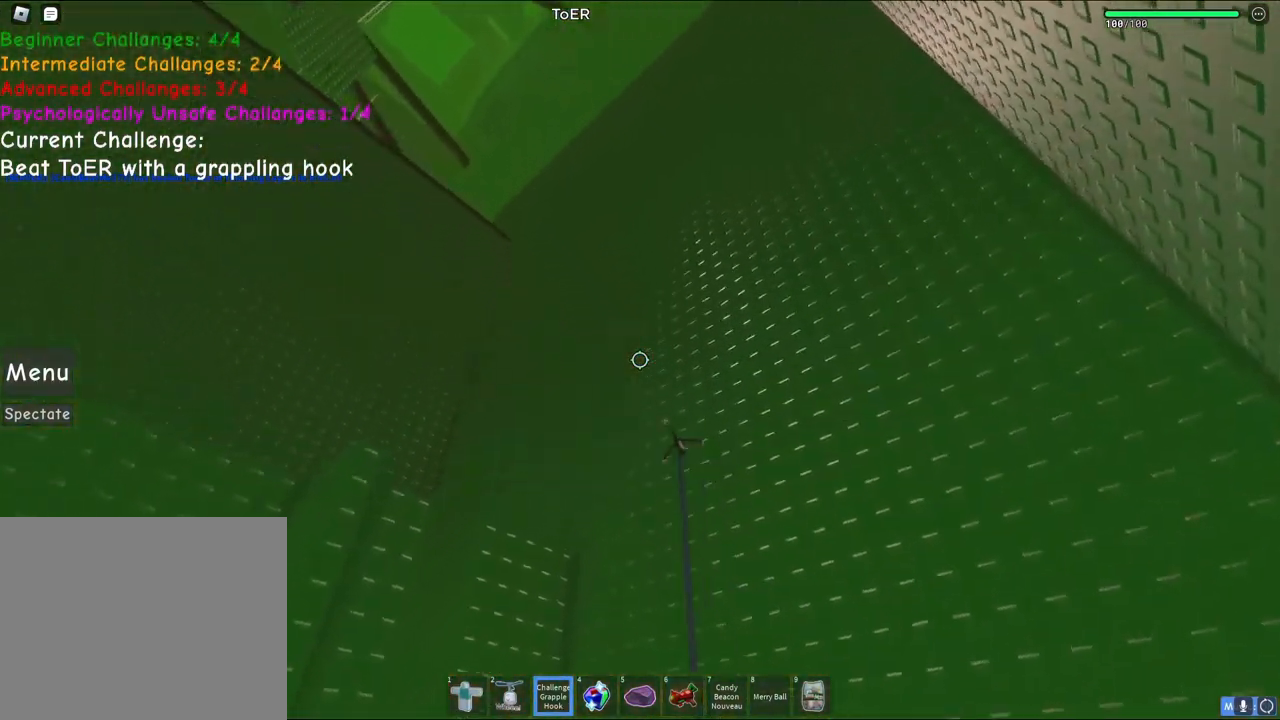
{"keys": ["w"], "events": [[233, "w", "up"], [383, "w", "down"]]}
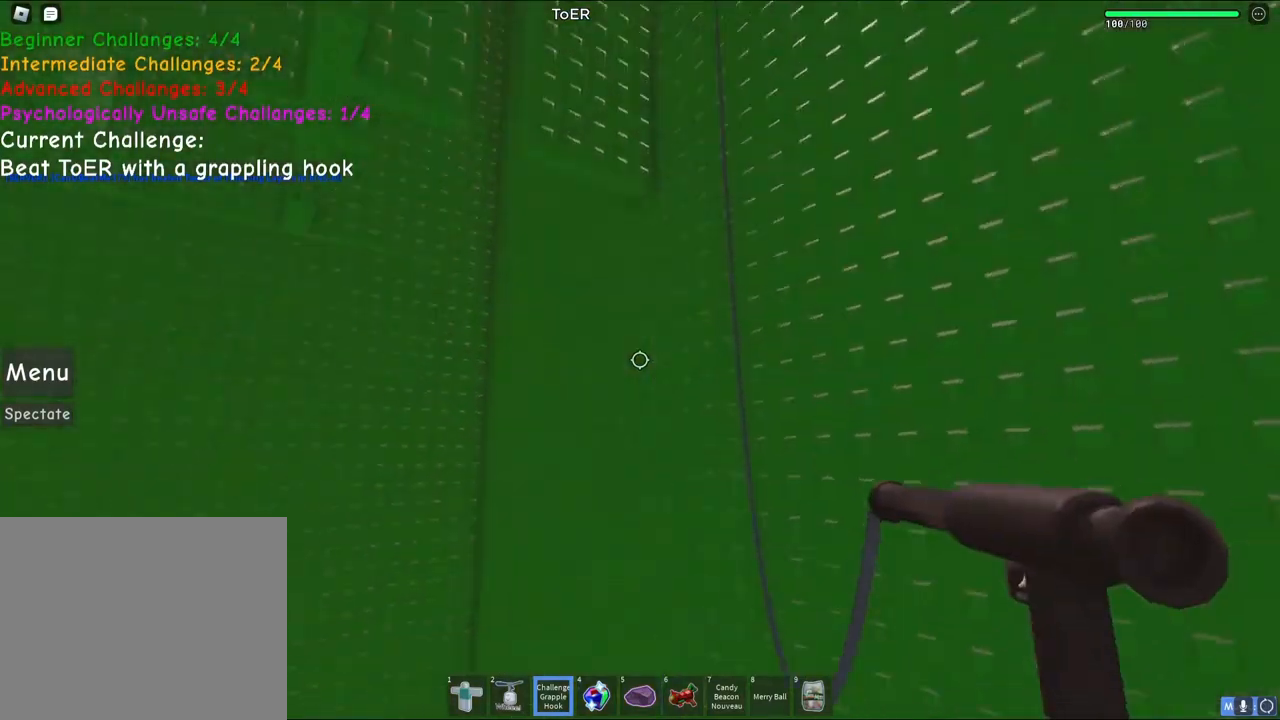
{"keys": [], "events": [[67, "a", "down"], [183, "a", "up"], [283, "w", "up"]]}
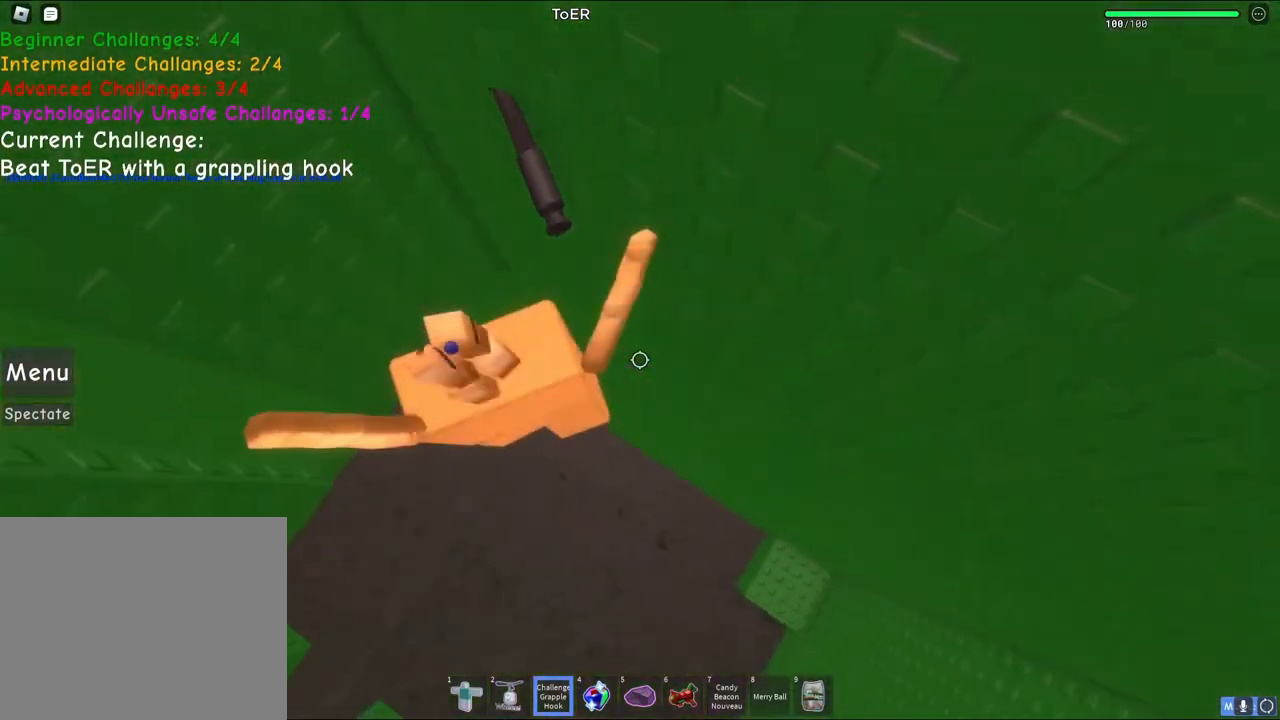
{"keys": ["a", "w"], "events": [[433, "a", "down"], [433, "w", "down"]]}
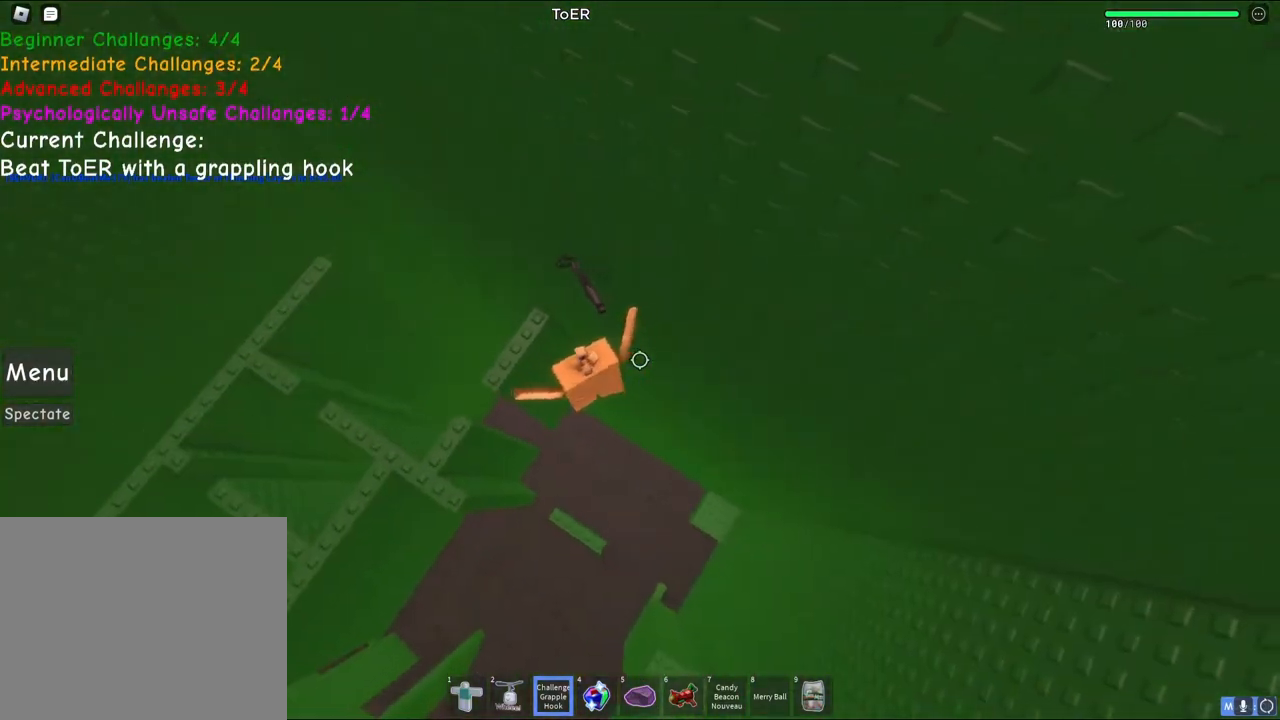
{"keys": ["a"], "events": [[17, "space", "down"], [183, "space", "up"], [267, "a", "up"], [267, "w", "up"], [450, "a", "down"]]}
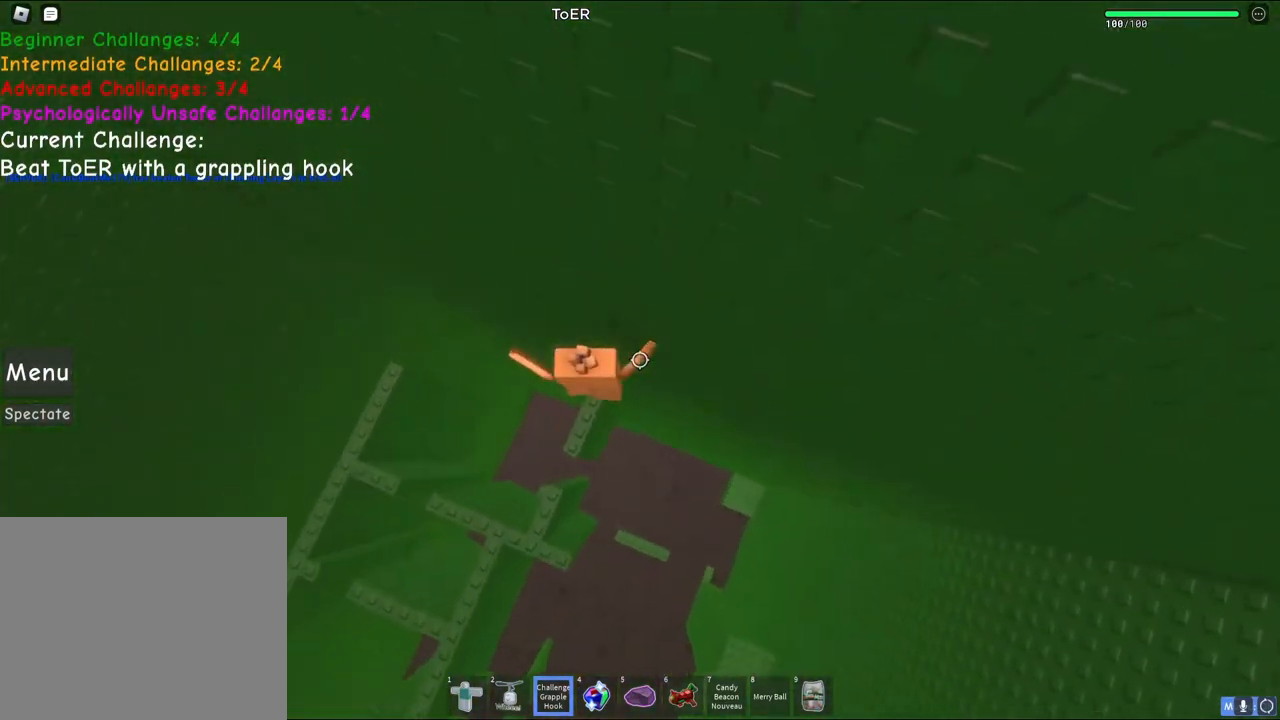
{"keys": [], "events": [[17, "a", "up"], [183, "a", "down"], [250, "a", "up"]]}
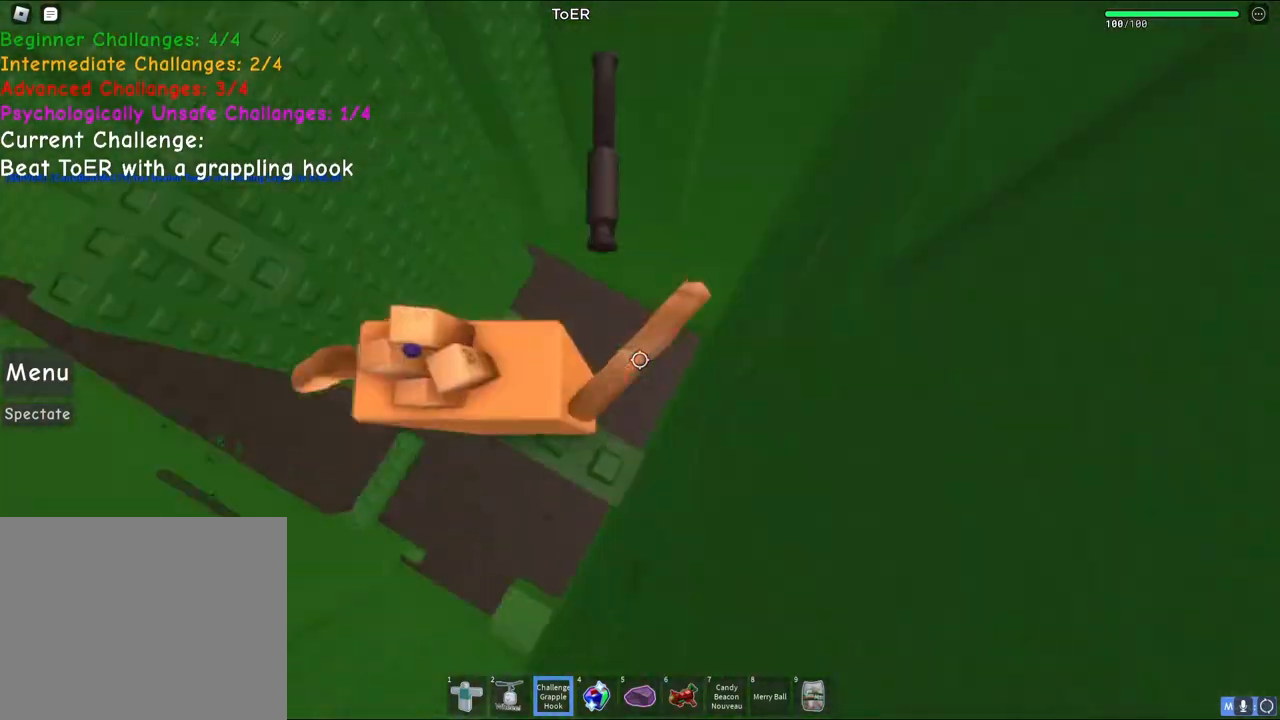
{"keys": ["w"], "events": [[67, "w", "down"], [133, "space", "down"], [350, "space", "up"]]}
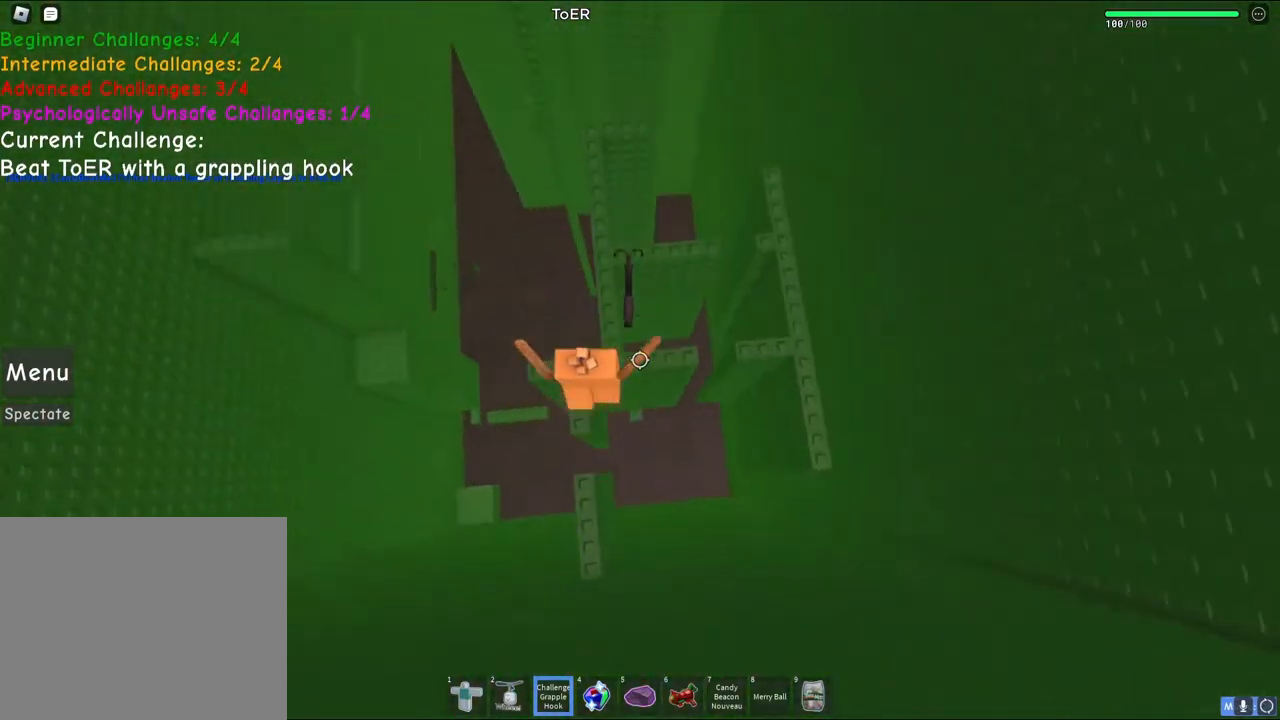
{"keys": ["w"], "events": [[117, "space", "down"], [367, "space", "up"]]}
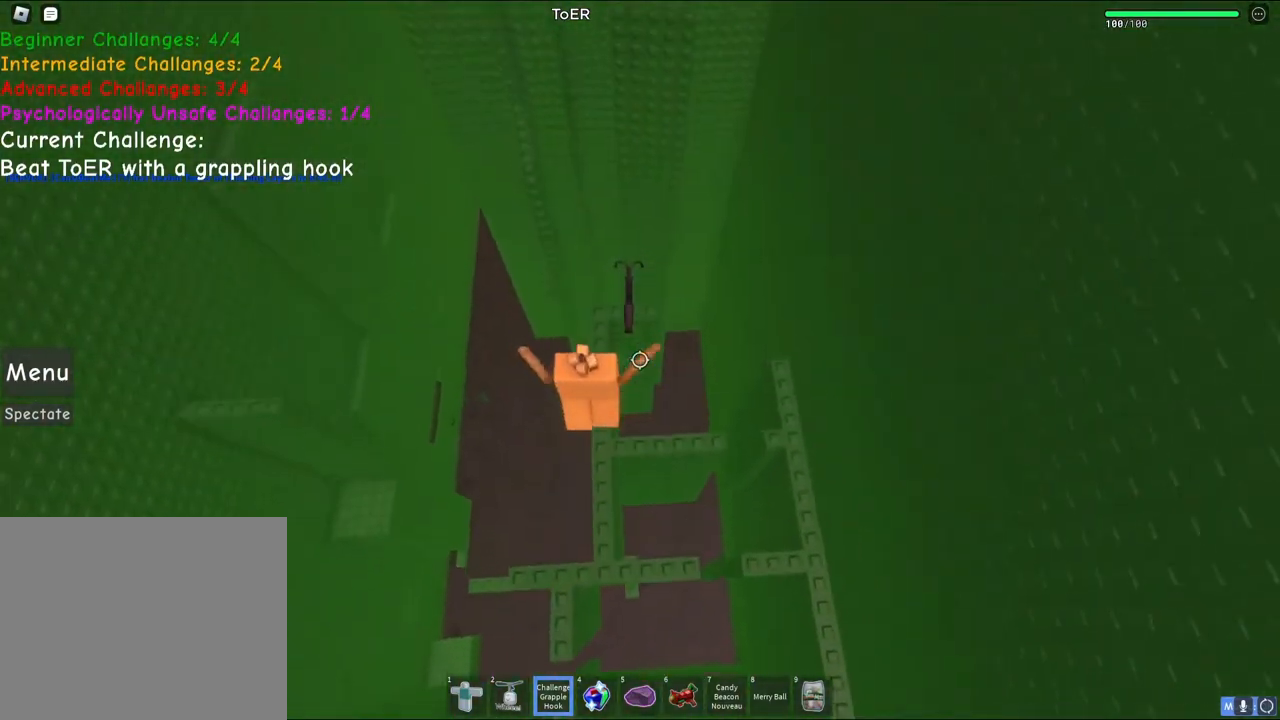
{"keys": [], "events": [[300, "w", "up"]]}
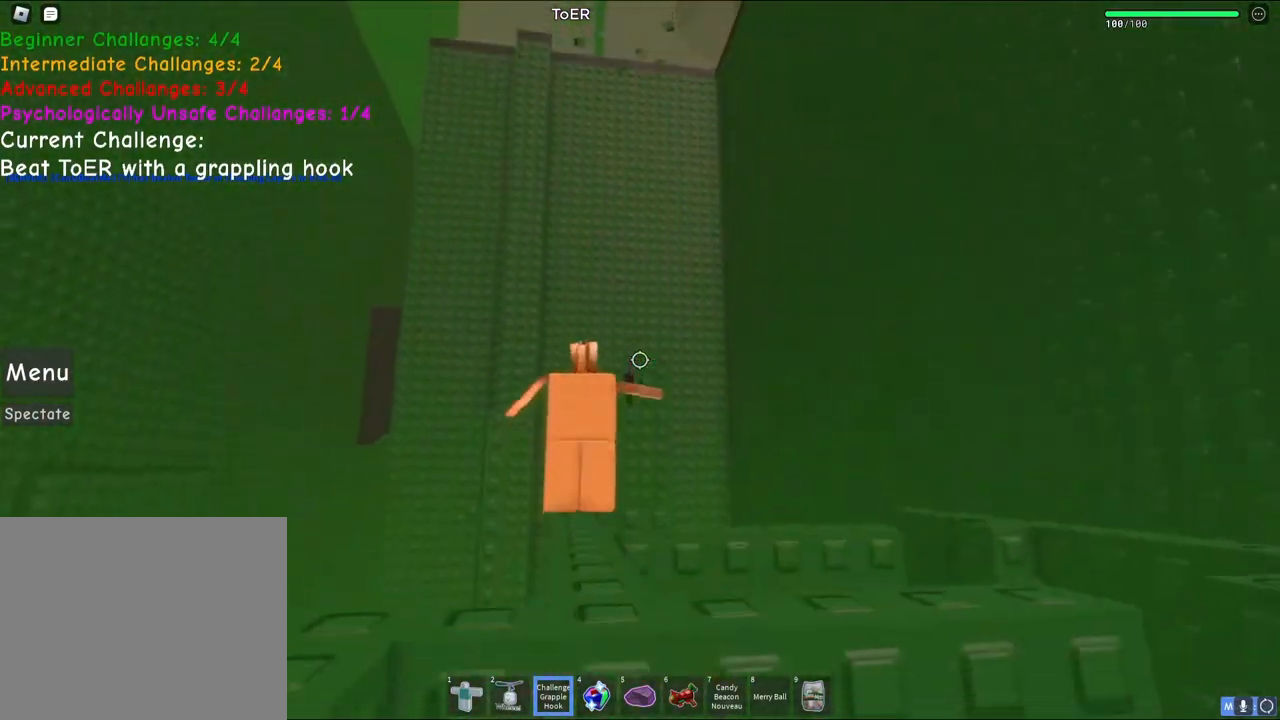
{"keys": [], "events": []}
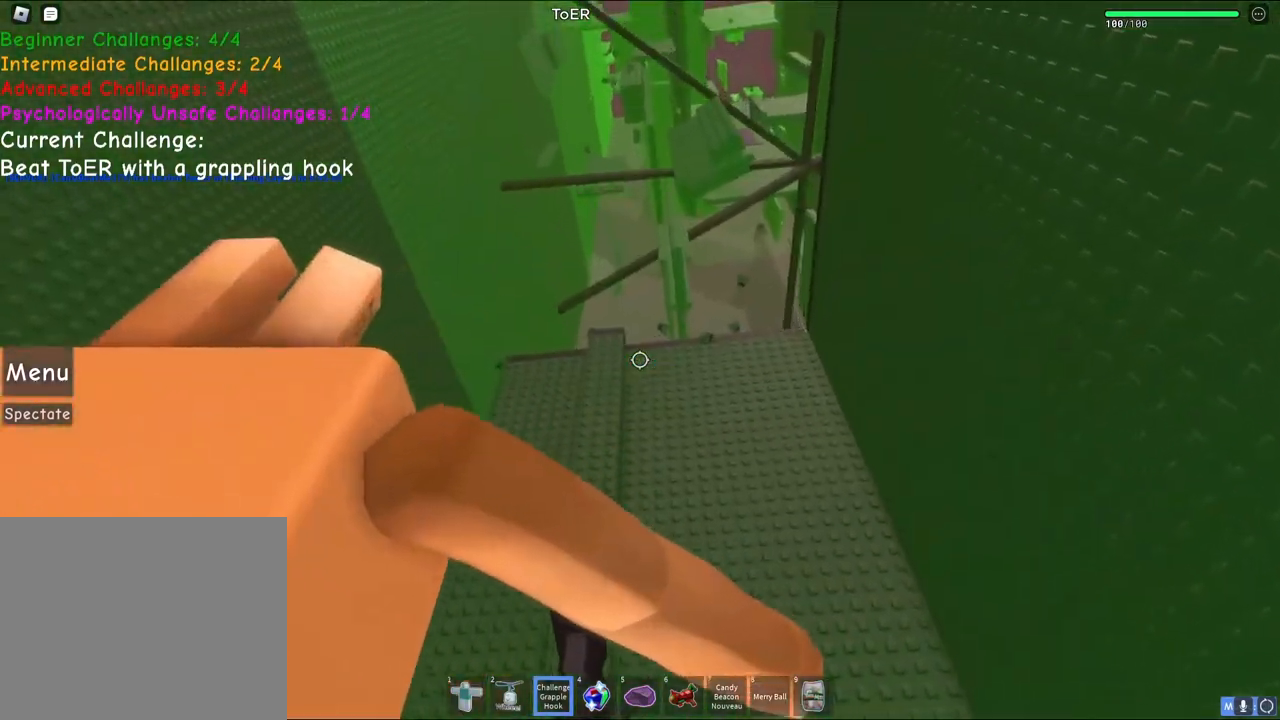
{"keys": [], "events": []}
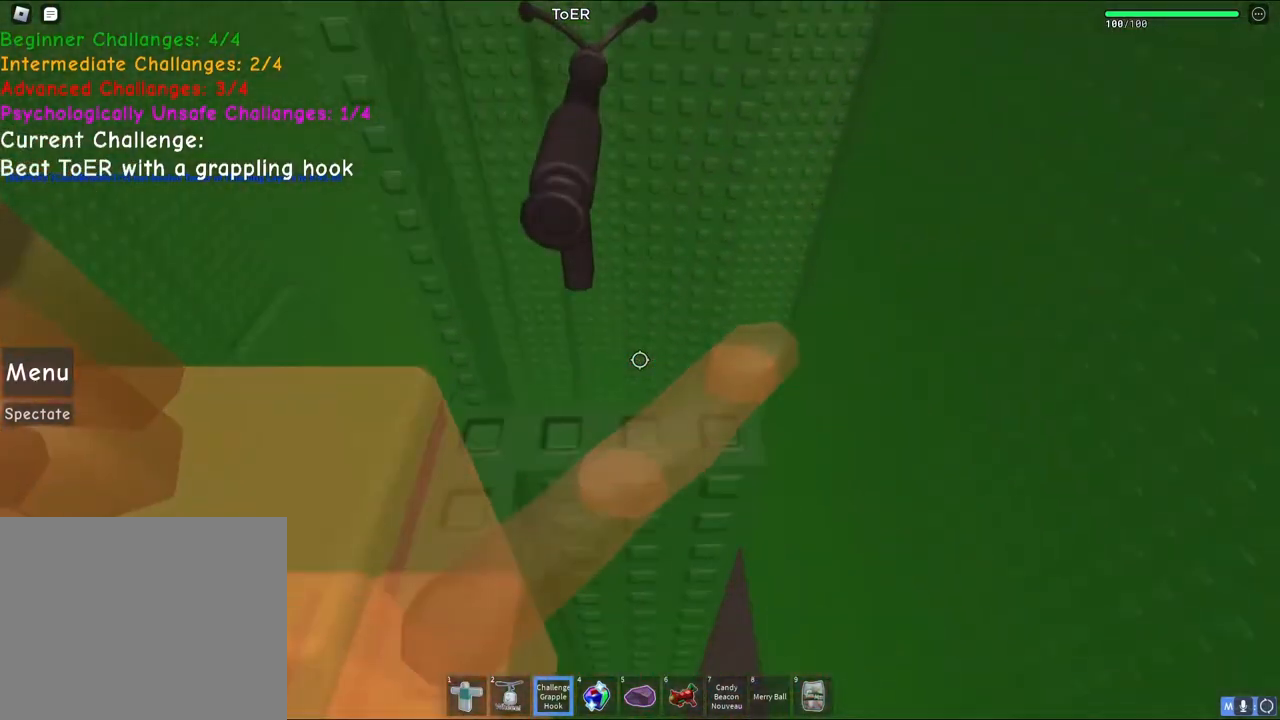
{"keys": [], "events": [[283, "w", "down"], [433, "w", "up"]]}
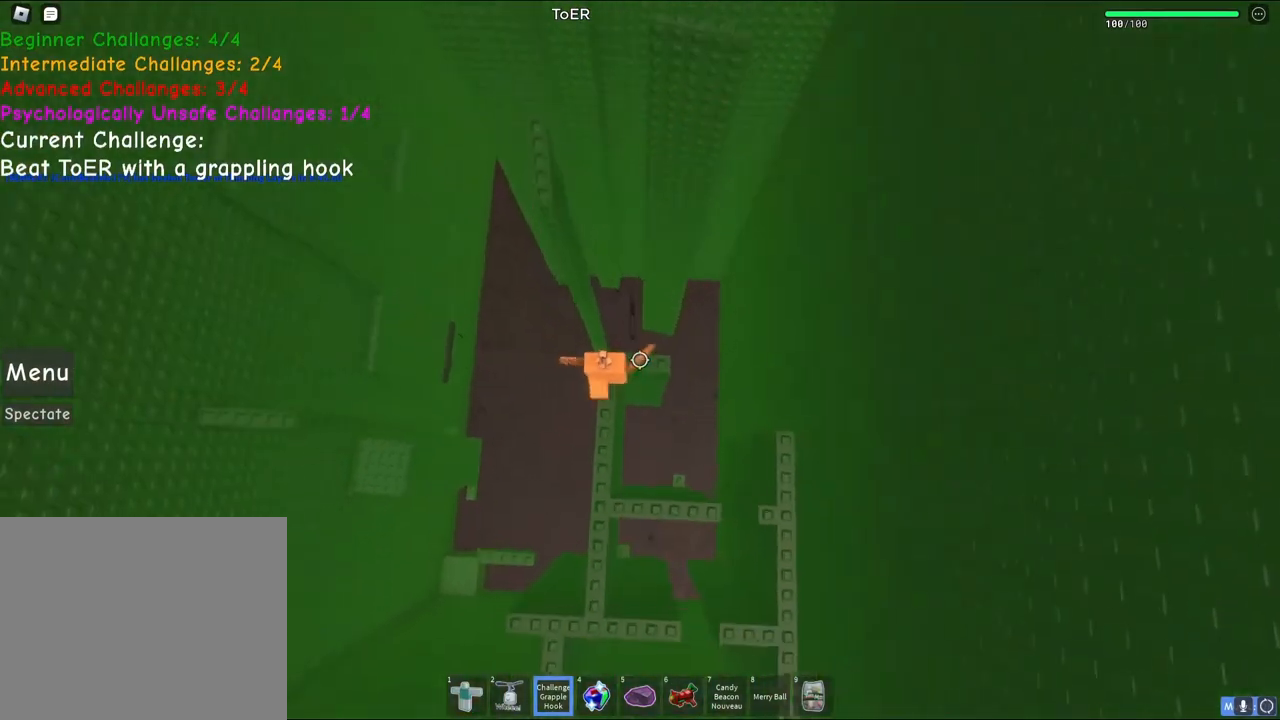
{"keys": [], "events": []}
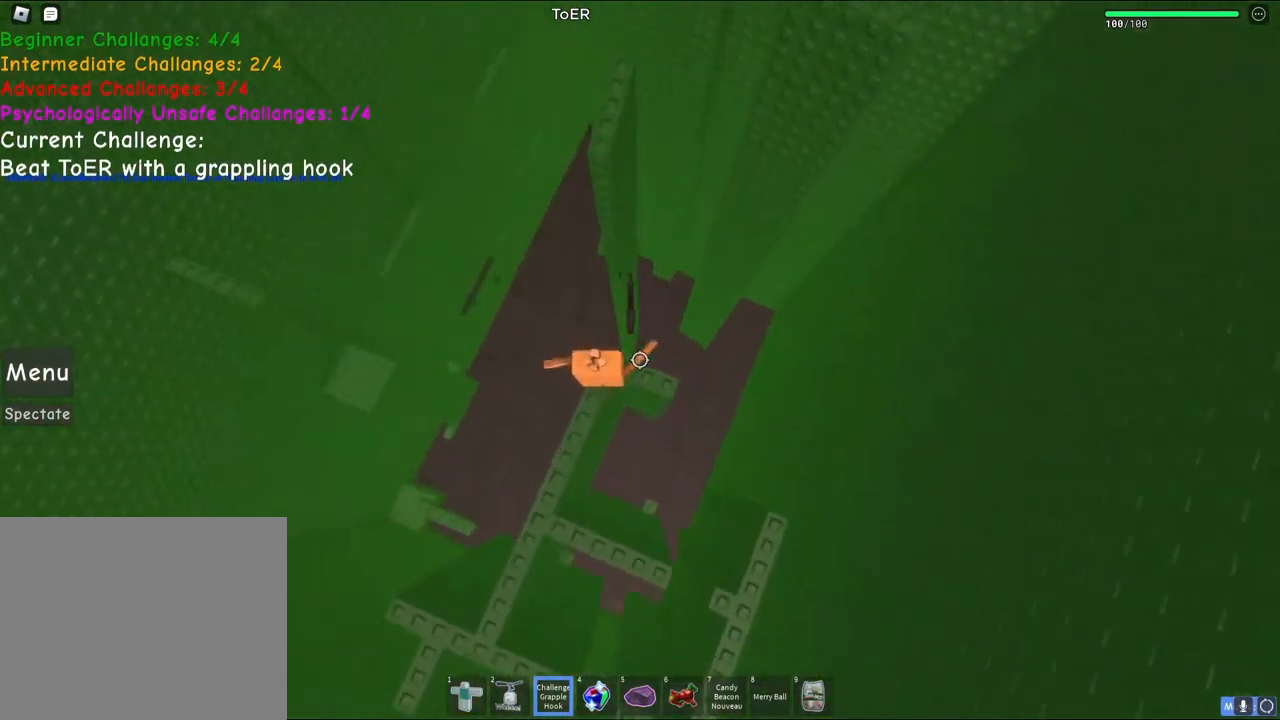
{"keys": ["w"], "events": [[17, "w", "down"], [150, "space", "down"], [333, "space", "up"]]}
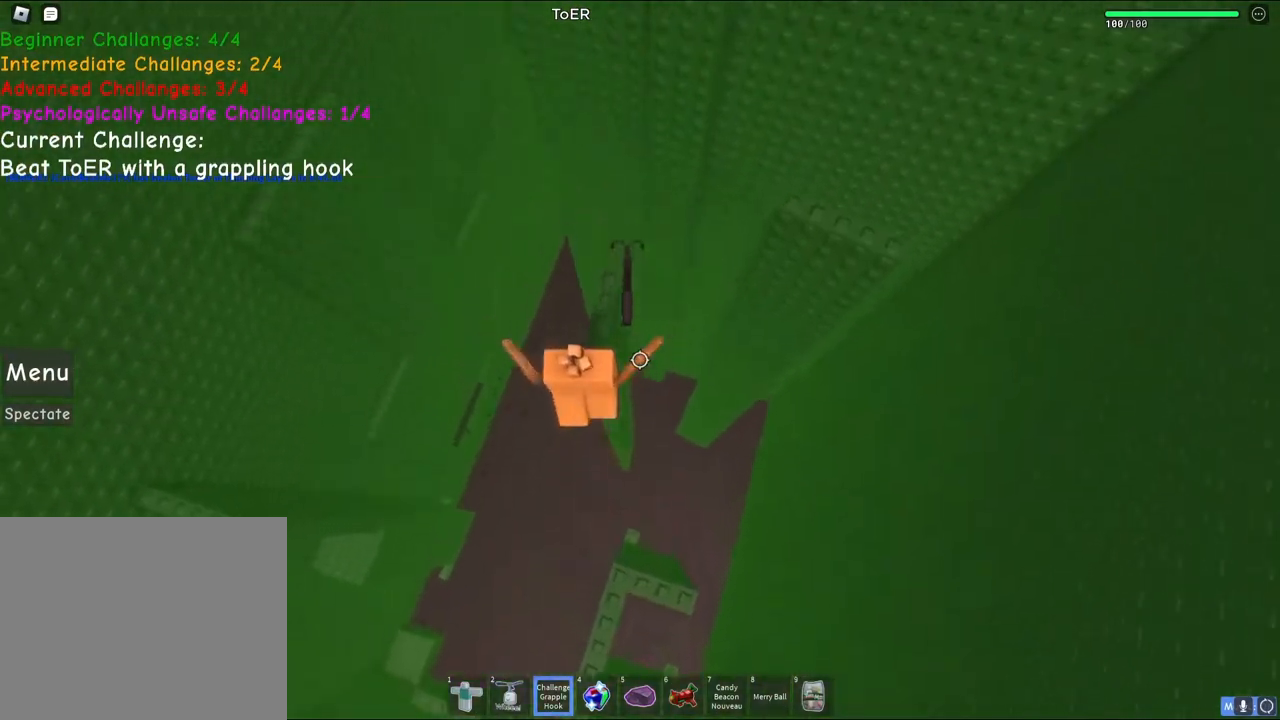
{"keys": [], "events": [[200, "w", "up"]]}
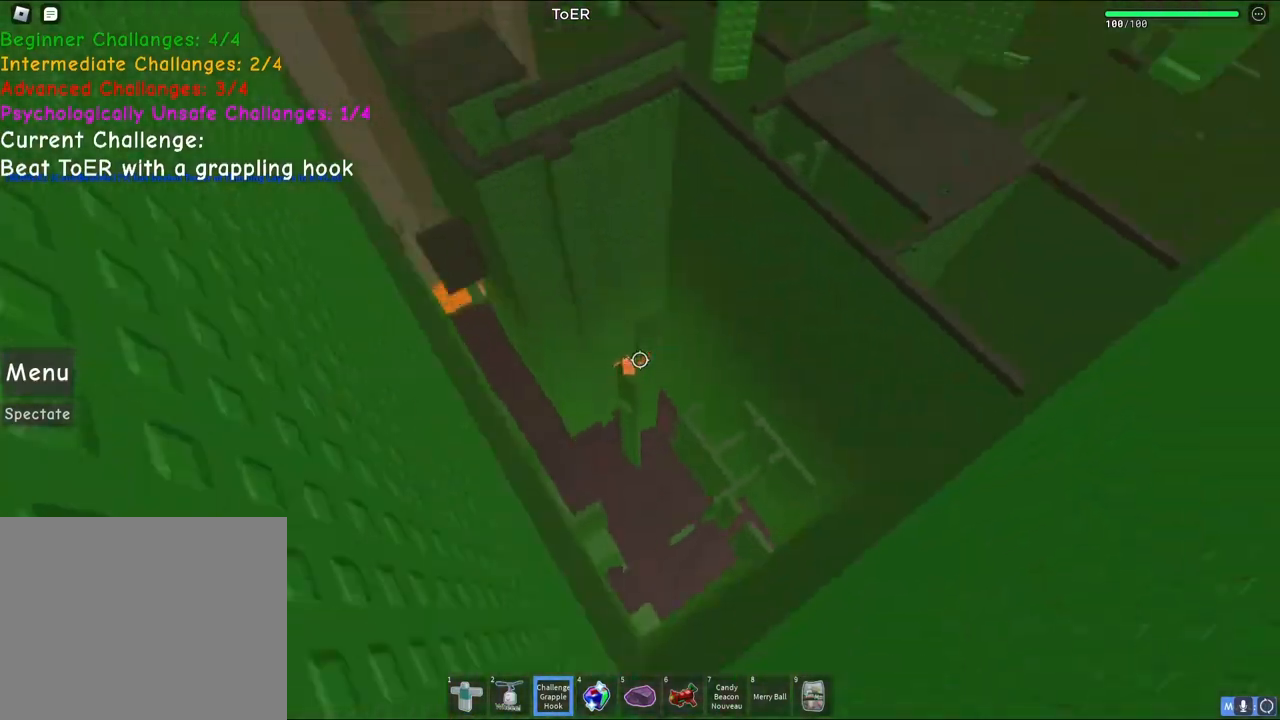
{"keys": [], "events": []}
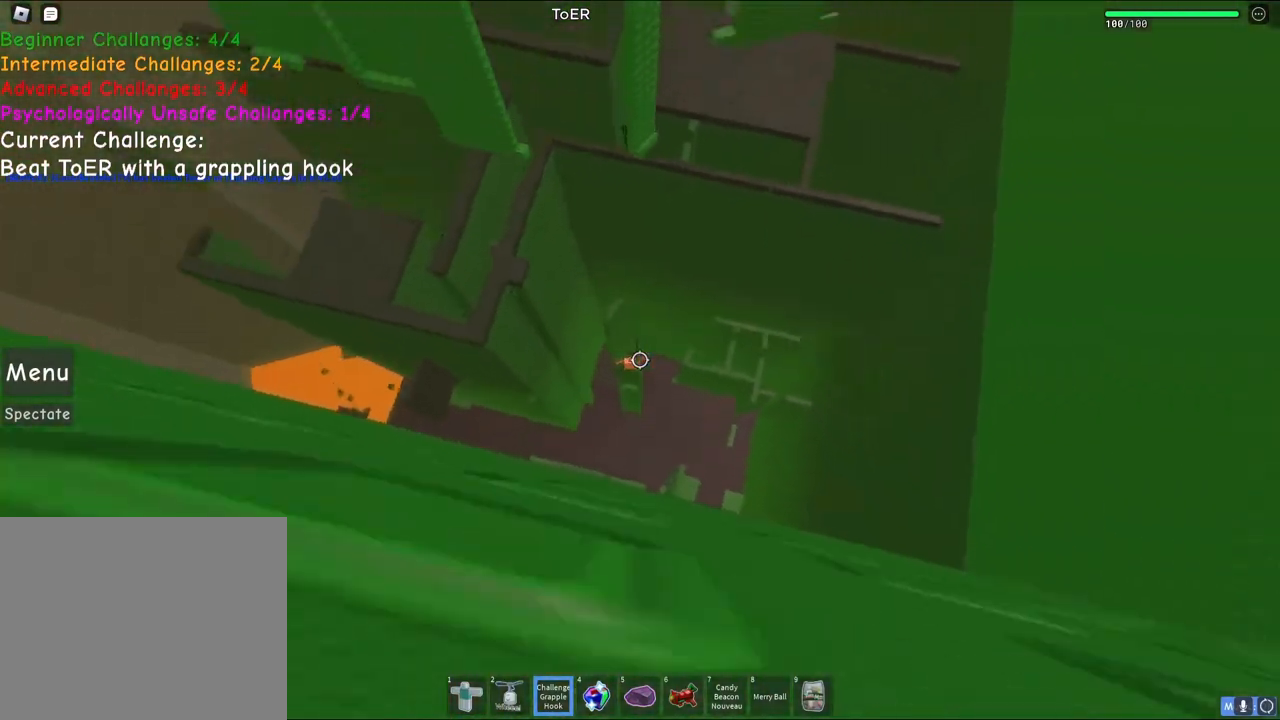
{"keys": [], "events": [[433, "a", "down"], [467, "a", "up"]]}
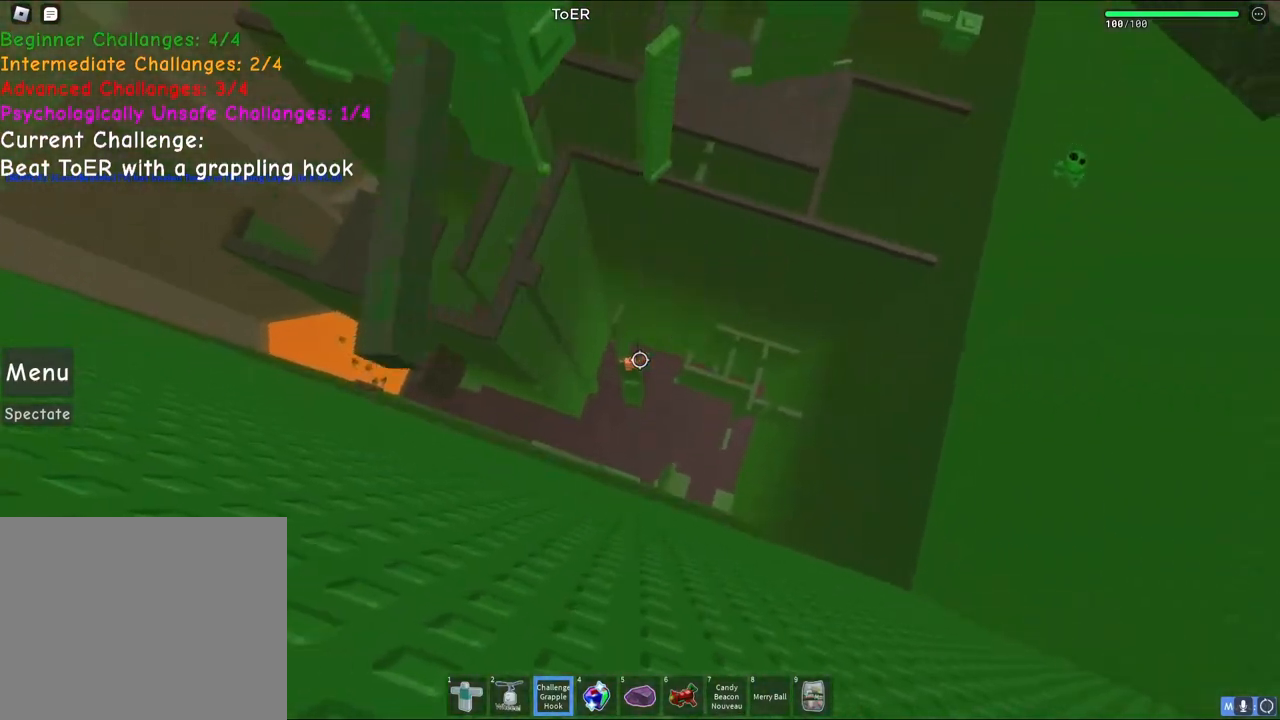
{"keys": [], "events": []}